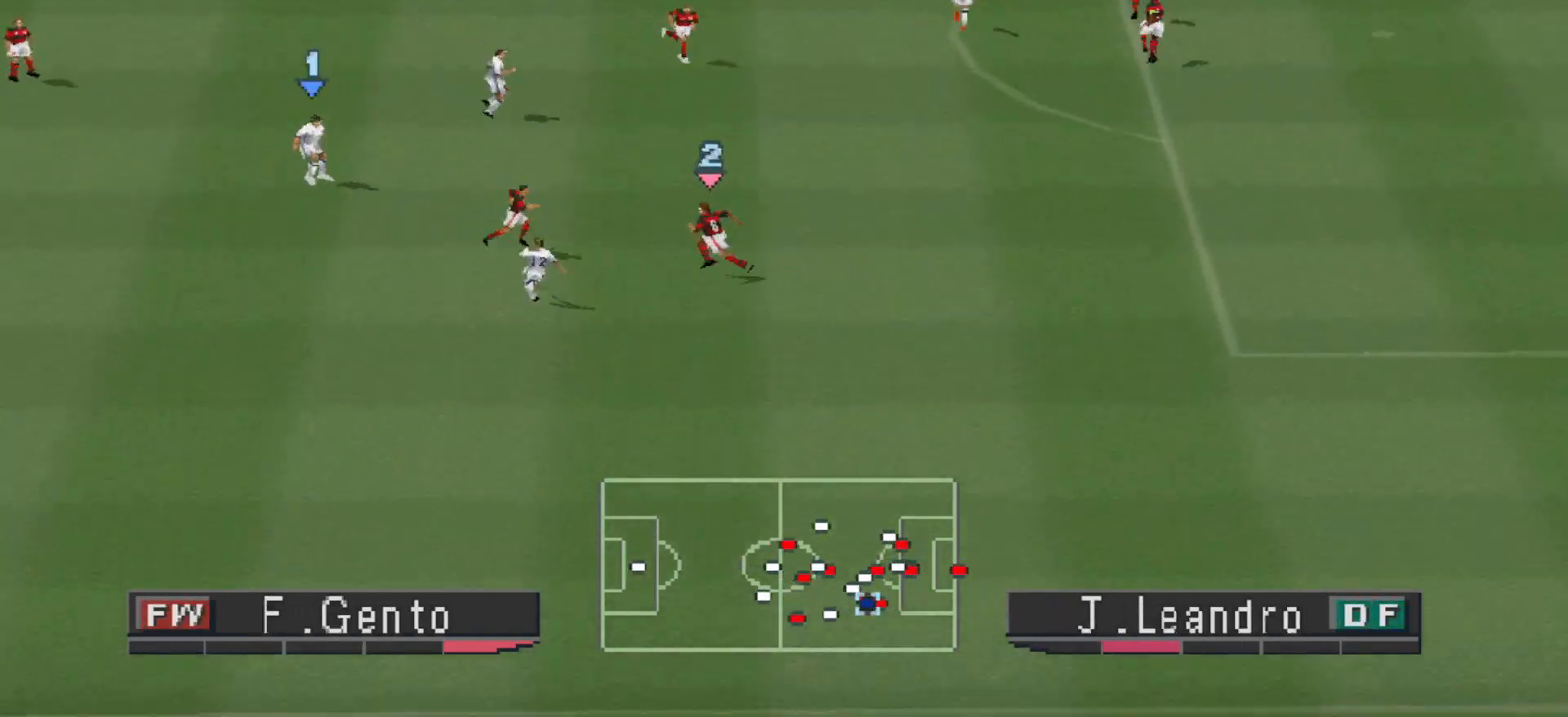
Gameplay with a controller (PlayStation layout); each line is a JSON object with the inputs held at the frame after it. "events" lists button and stick changes between this image and that frame as [ms after this image, input, new state], when the widget could be followed in between. Not read: left_stick right_stick.
{"buttons": ["DPAD_UP"], "events": [[367, "DPAD_RIGHT", "down"], [500, "DPAD_RIGHT", "up"]]}
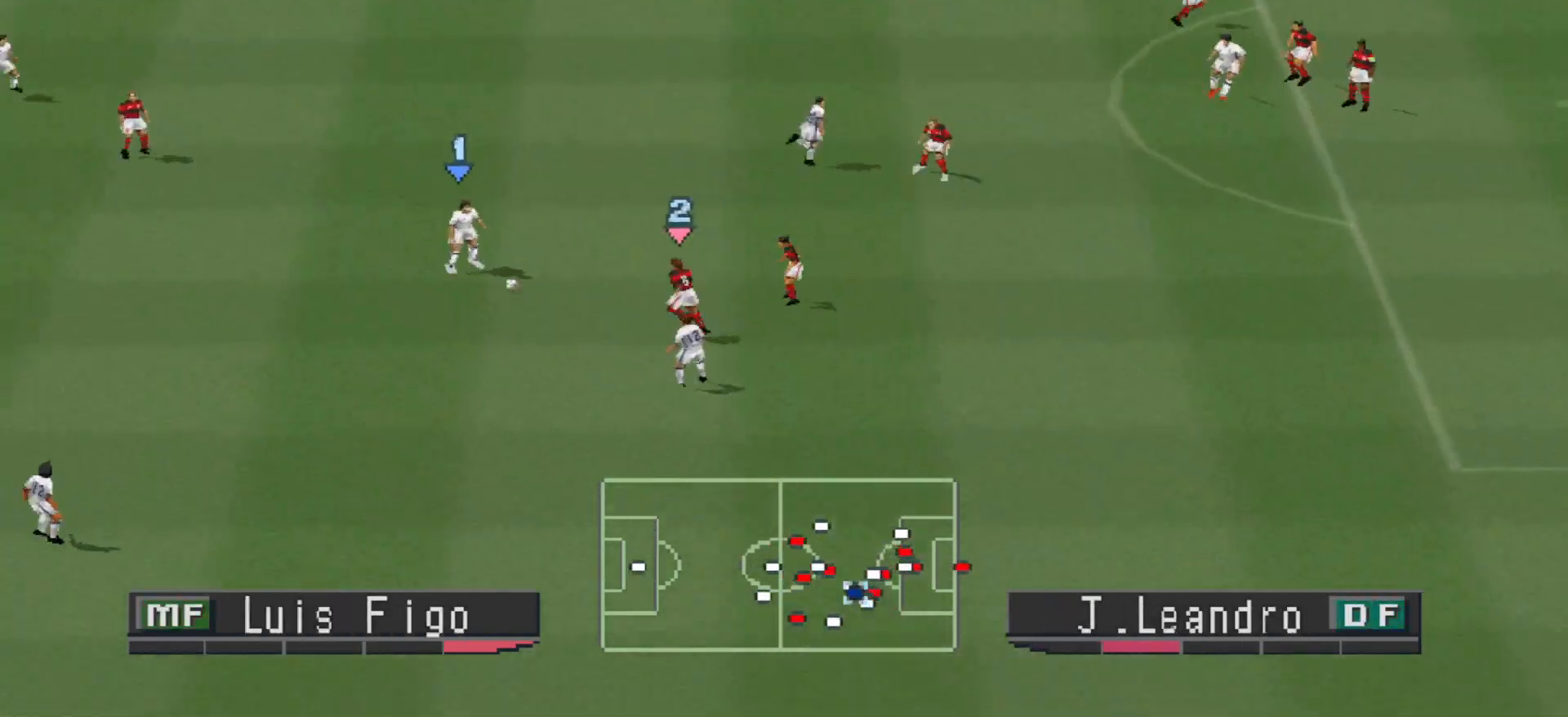
{"buttons": [], "events": [[167, "CROSS", "down"], [233, "DPAD_RIGHT", "down"], [300, "CROSS", "up"], [467, "DPAD_RIGHT", "up"], [500, "DPAD_UP", "up"]]}
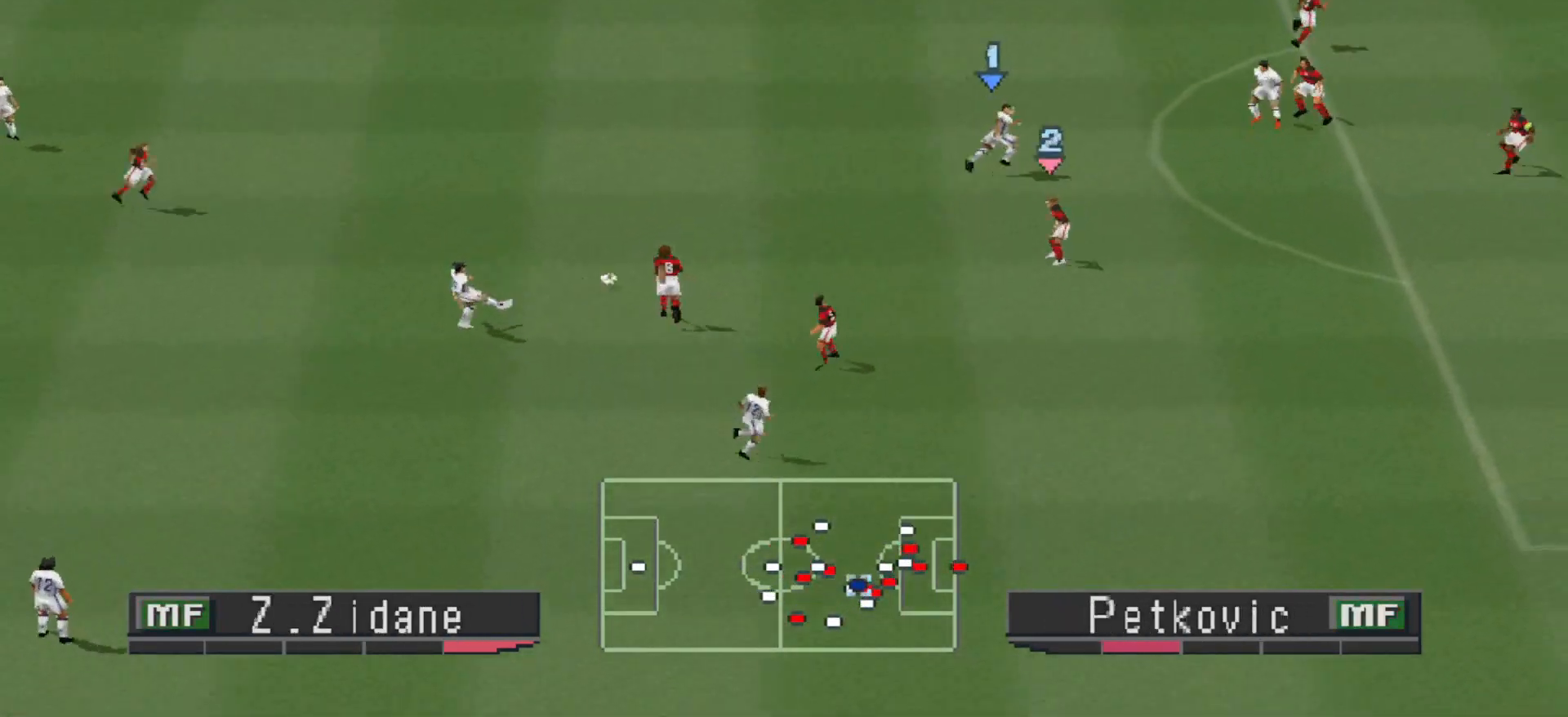
{"buttons": ["DPAD_LEFT"], "events": [[133, "R1", "down"], [167, "DPAD_LEFT", "down"], [267, "DPAD_UP", "down"], [400, "R1", "up"], [500, "DPAD_UP", "up"]]}
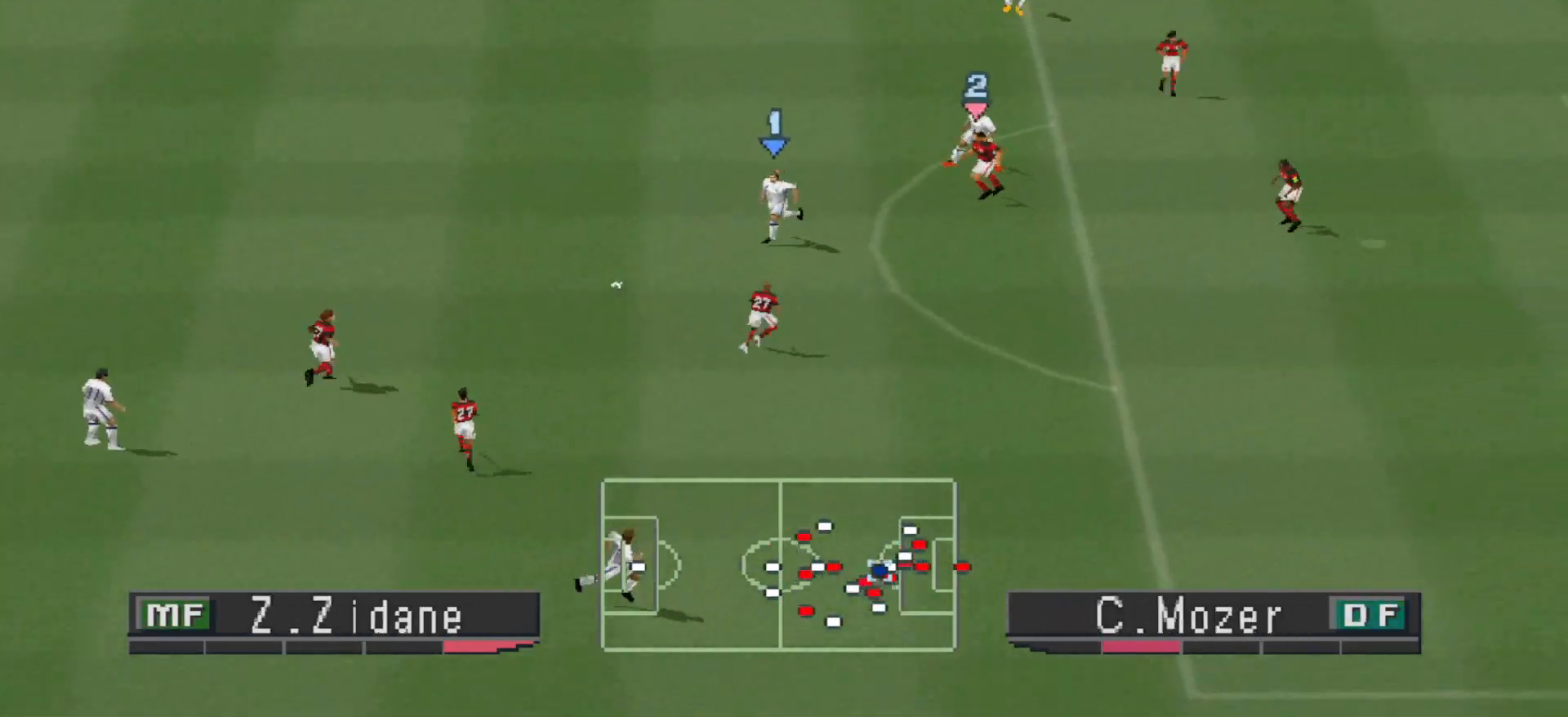
{"buttons": ["DPAD_LEFT"], "events": []}
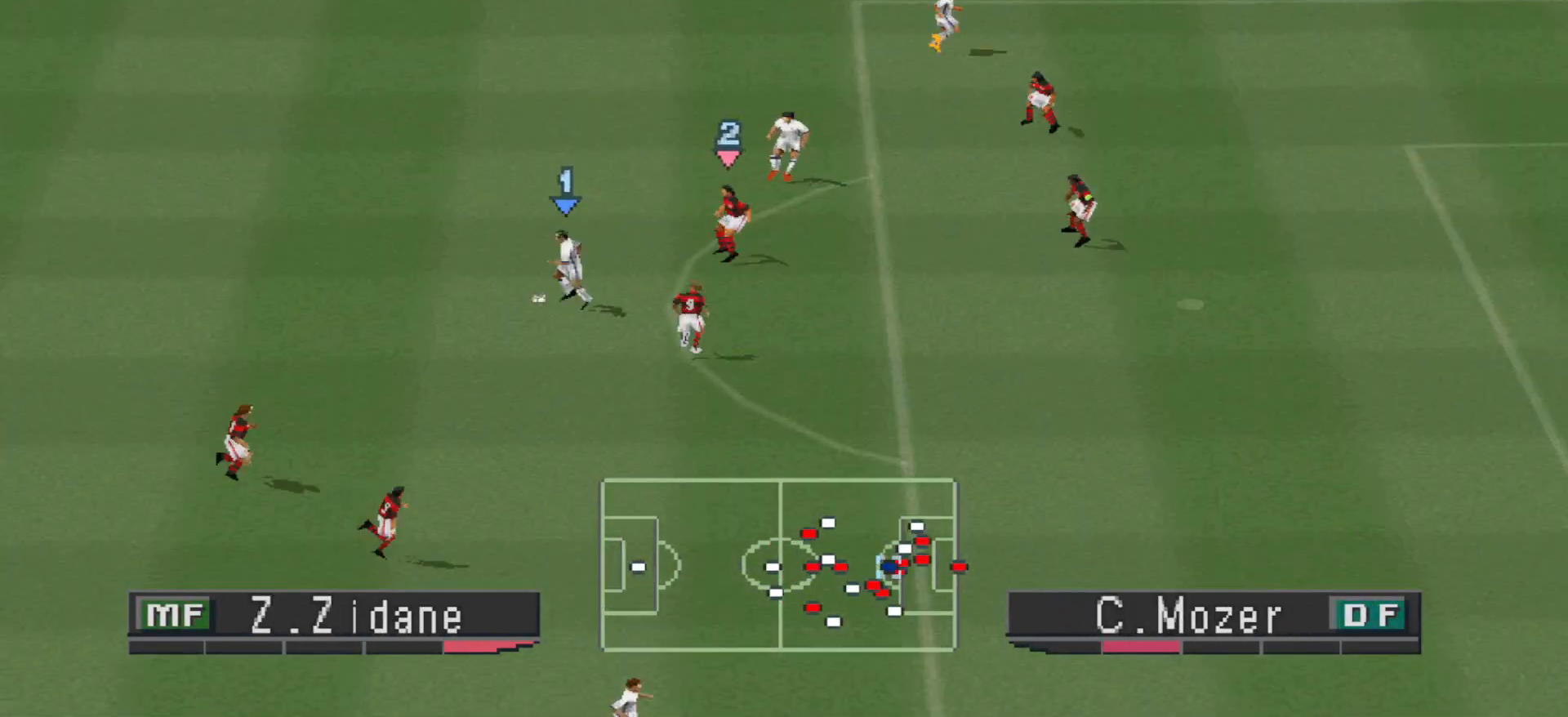
{"buttons": [], "events": [[500, "DPAD_LEFT", "up"]]}
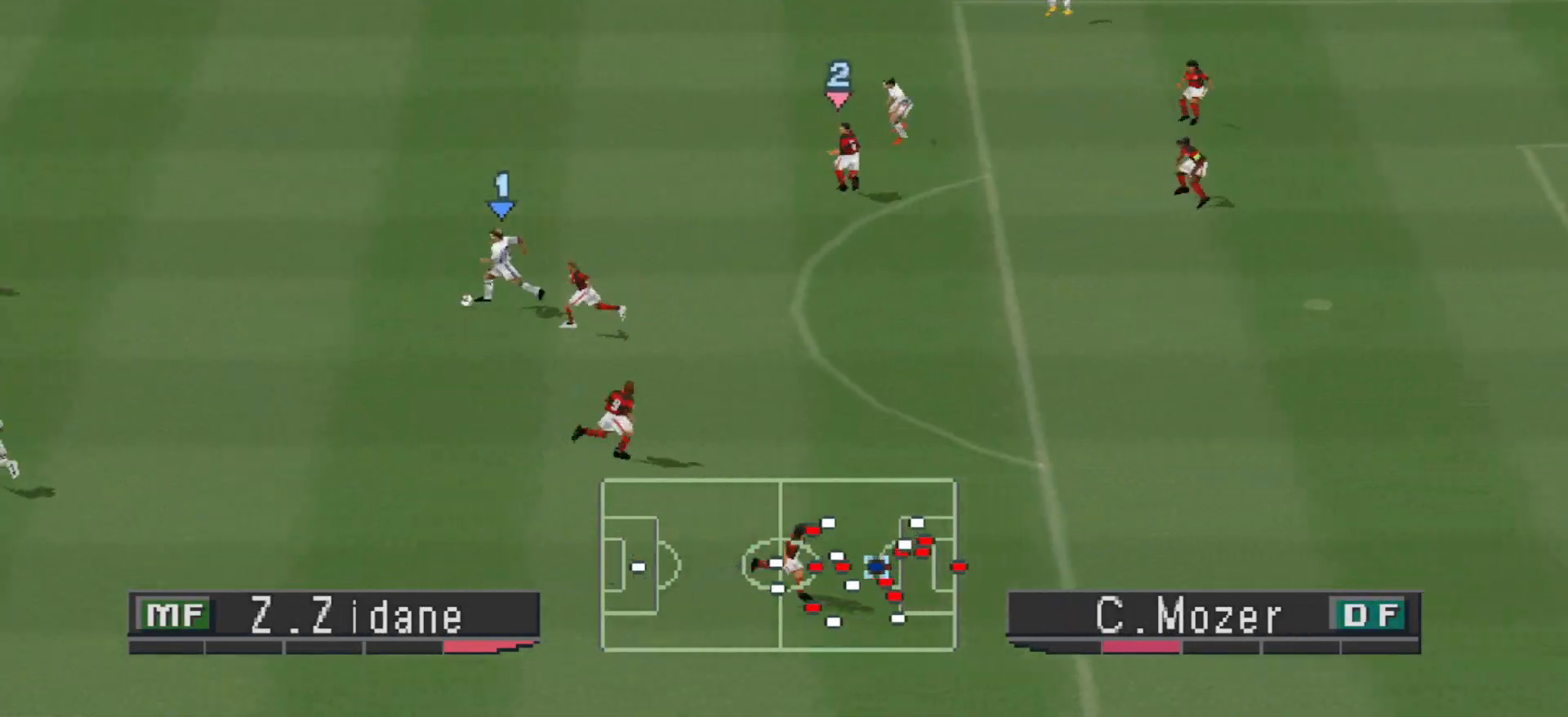
{"buttons": ["DPAD_UP"], "events": [[233, "DPAD_UP", "down"]]}
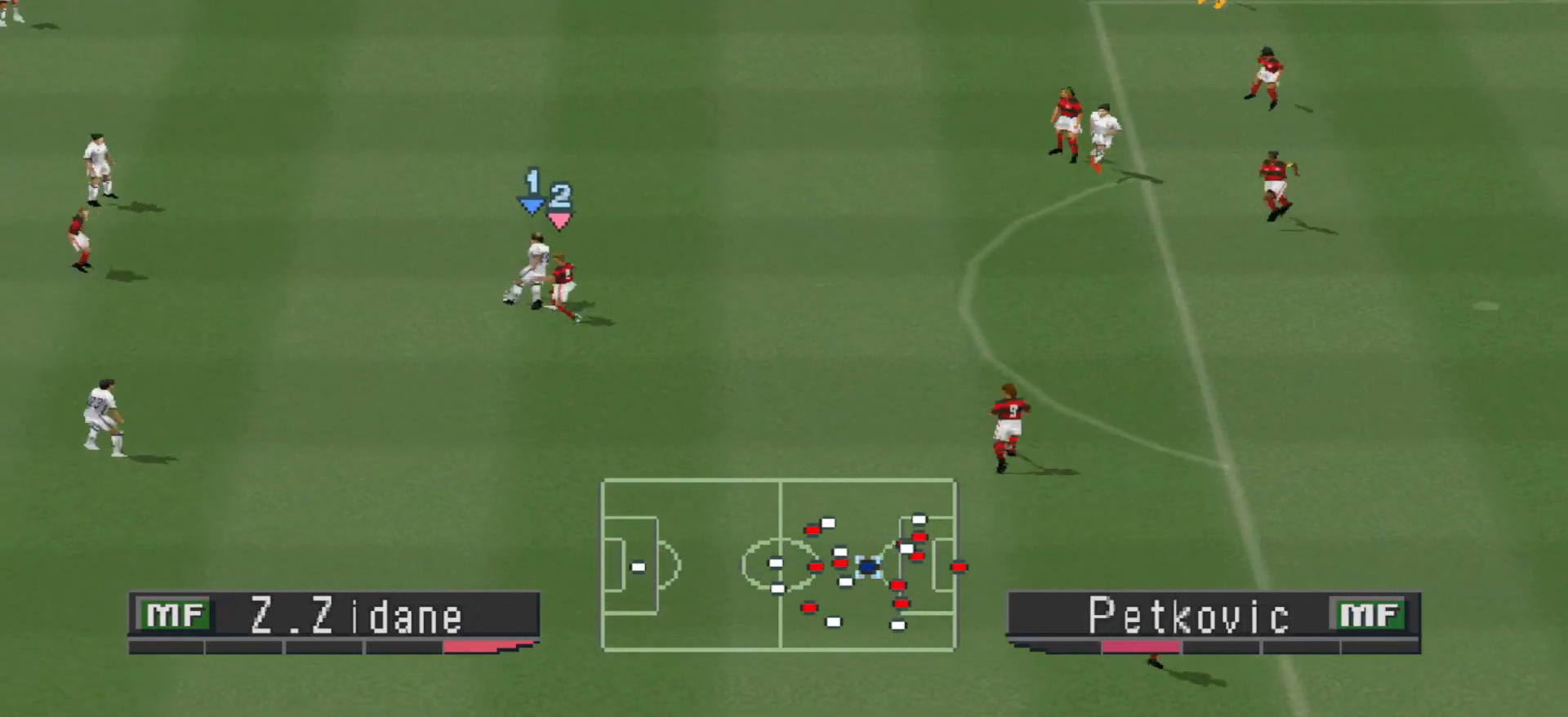
{"buttons": ["DPAD_UP"], "events": []}
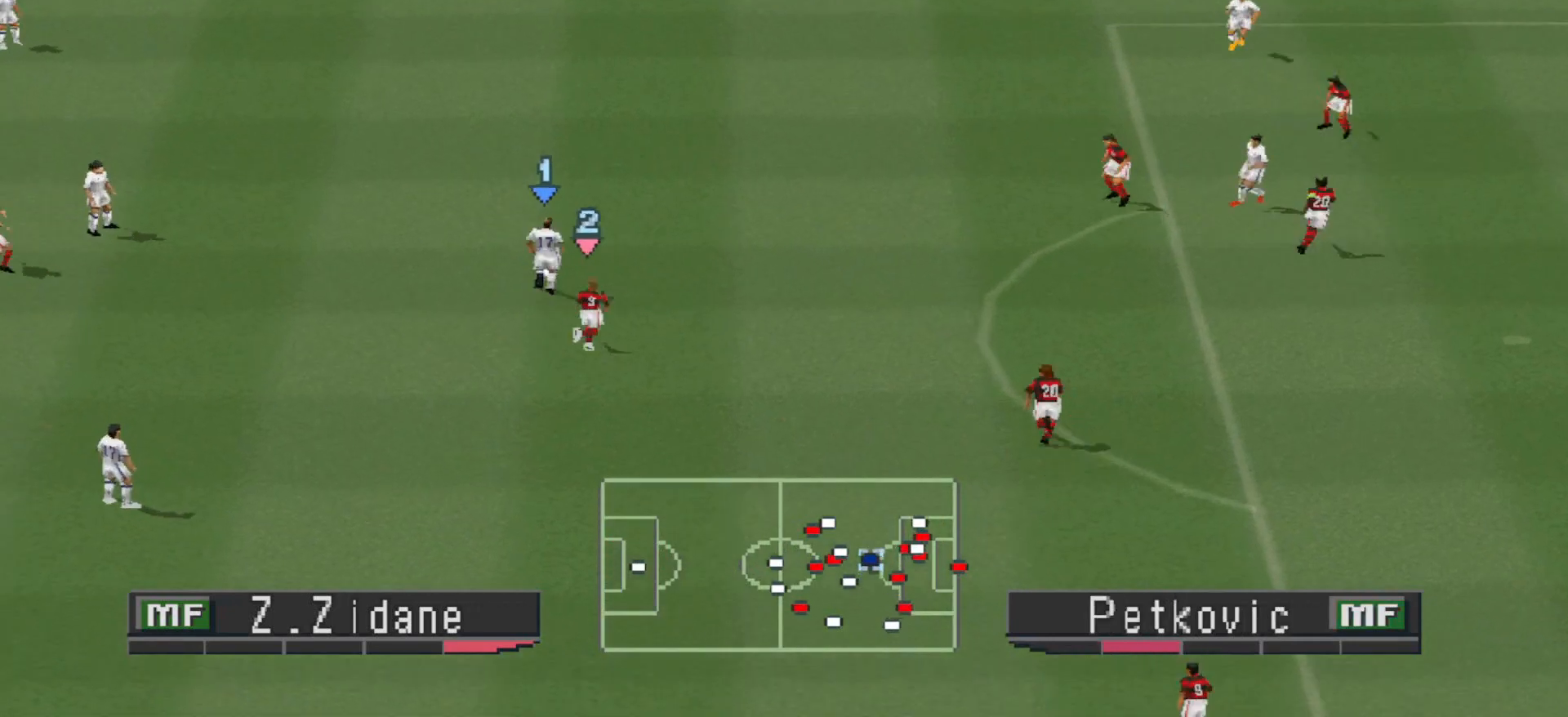
{"buttons": ["DPAD_UP", "DPAD_RIGHT"], "events": [[300, "DPAD_RIGHT", "down"]]}
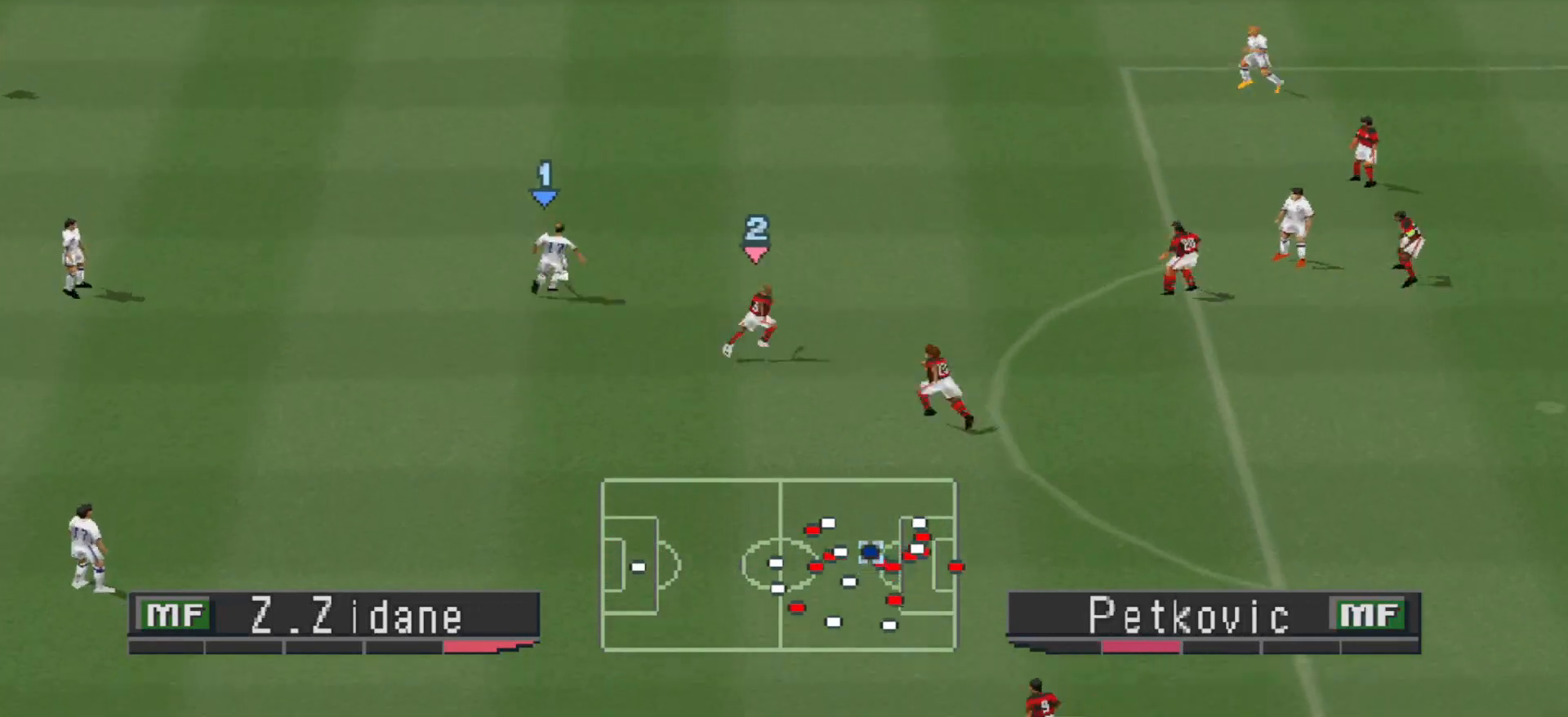
{"buttons": ["CROSS", "DPAD_UP", "DPAD_RIGHT"], "events": [[433, "CROSS", "down"]]}
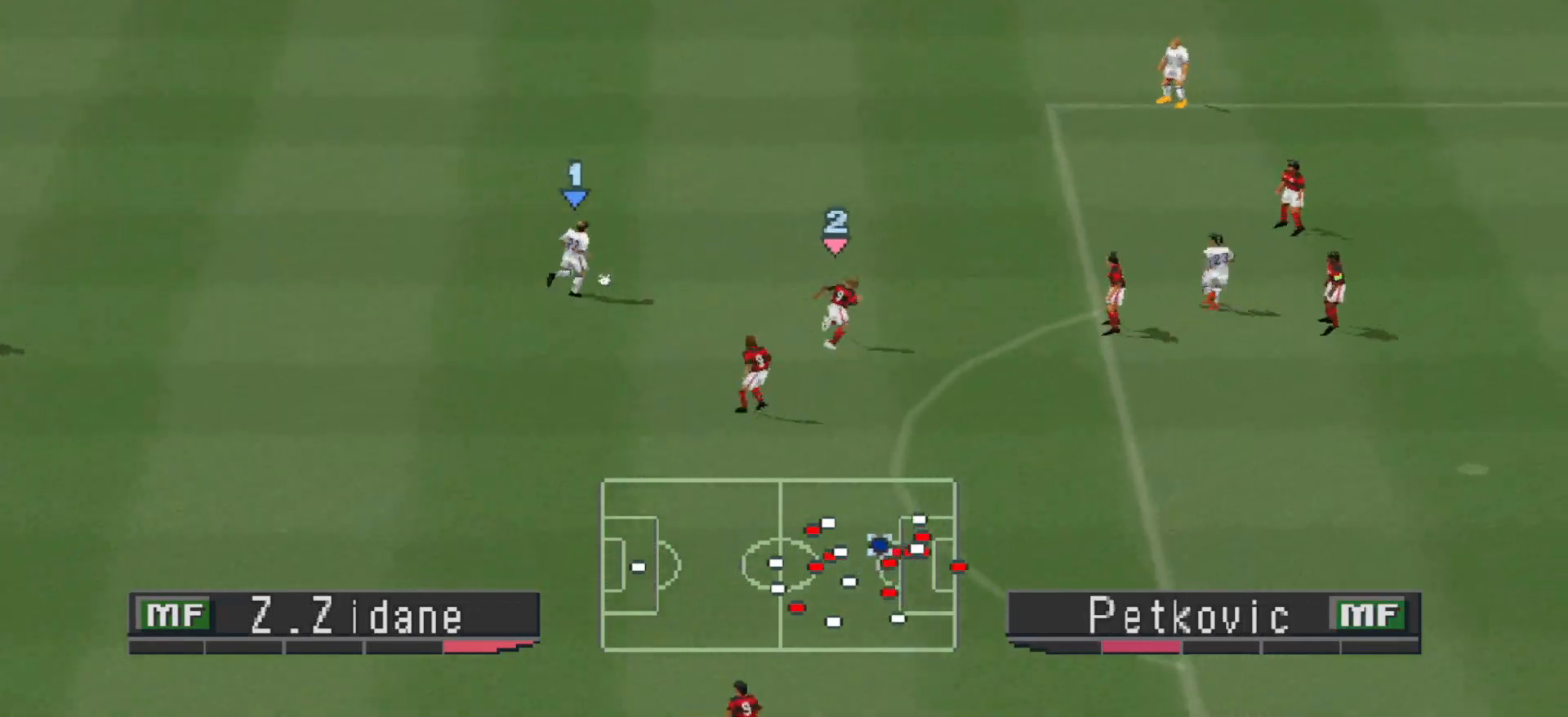
{"buttons": ["DPAD_UP", "DPAD_RIGHT"], "events": [[267, "CROSS", "up"]]}
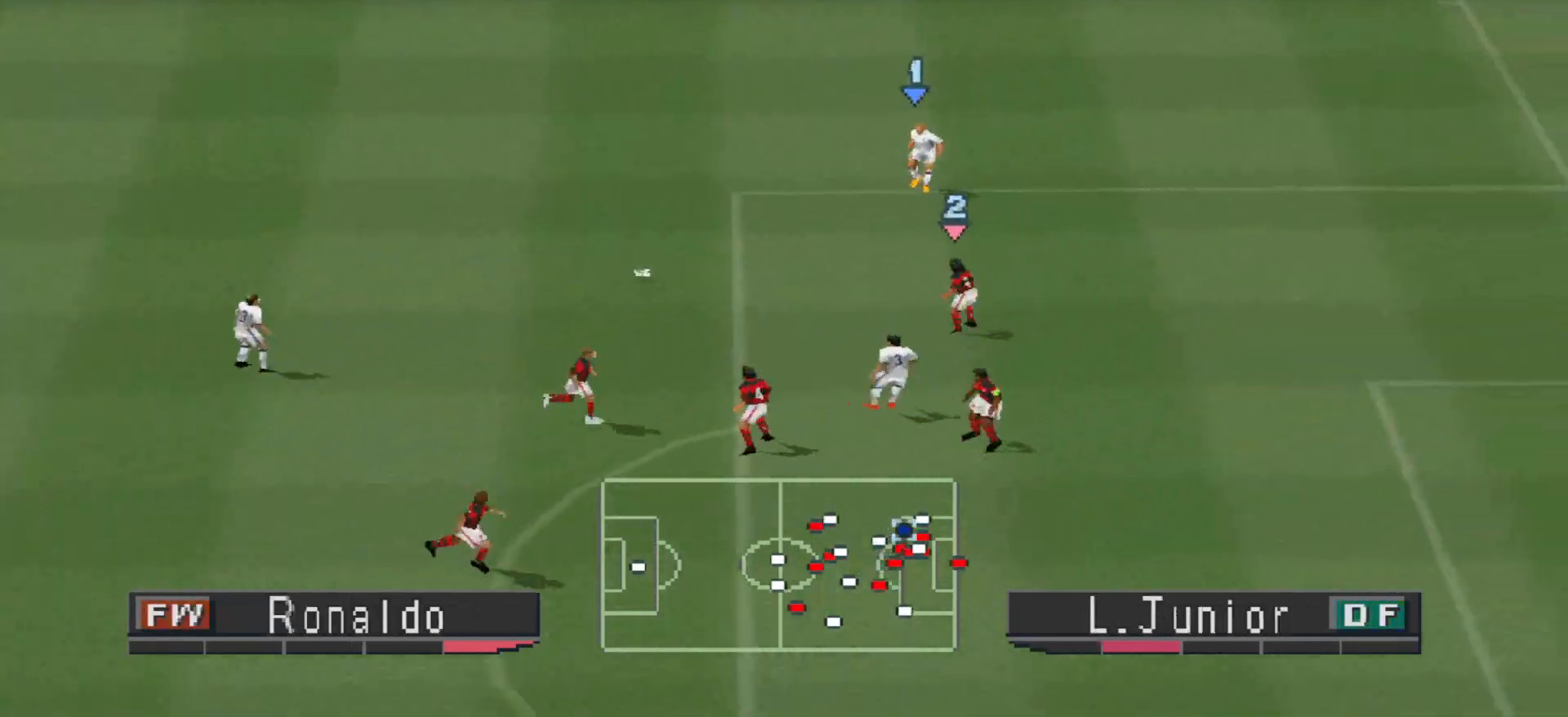
{"buttons": ["DPAD_RIGHT"], "events": [[100, "DPAD_UP", "up"]]}
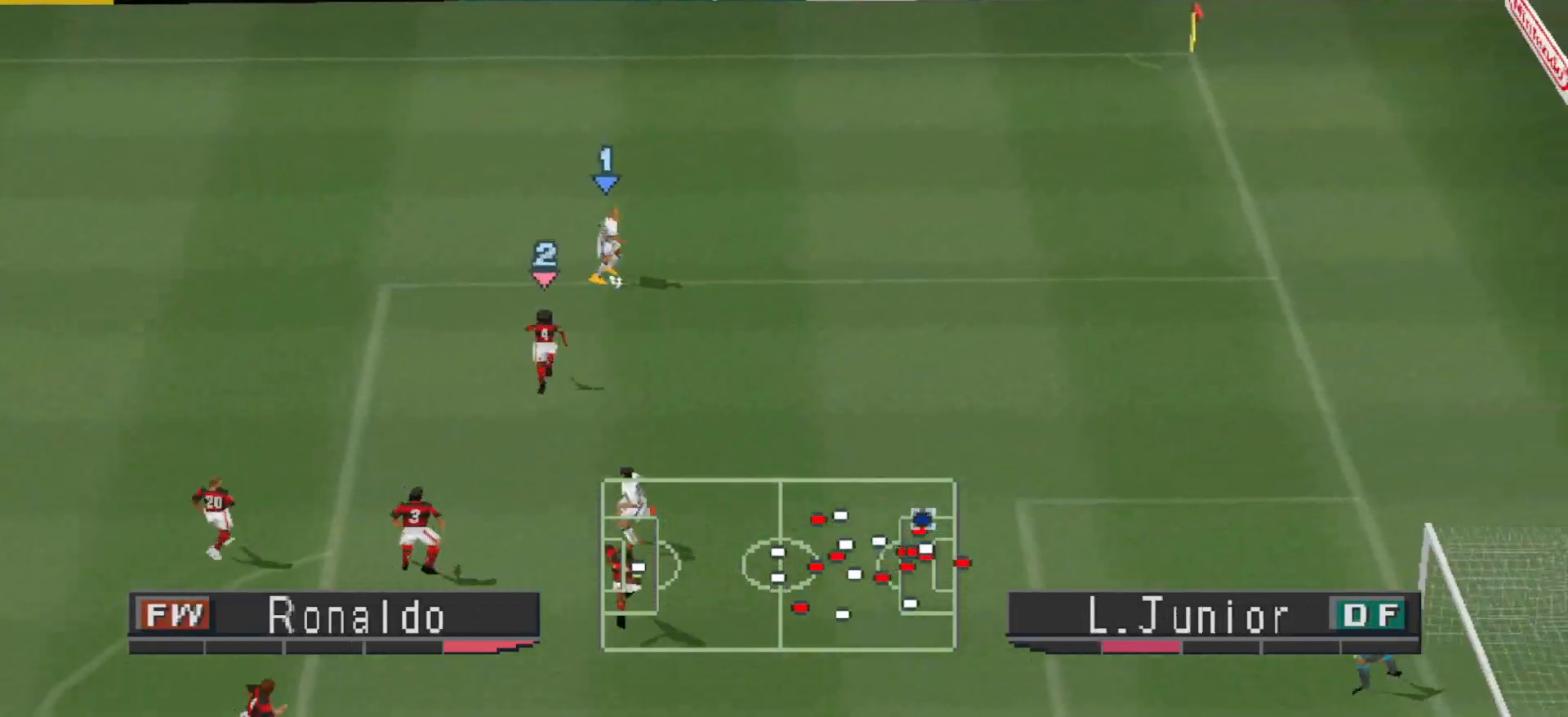
{"buttons": ["DPAD_RIGHT"], "events": []}
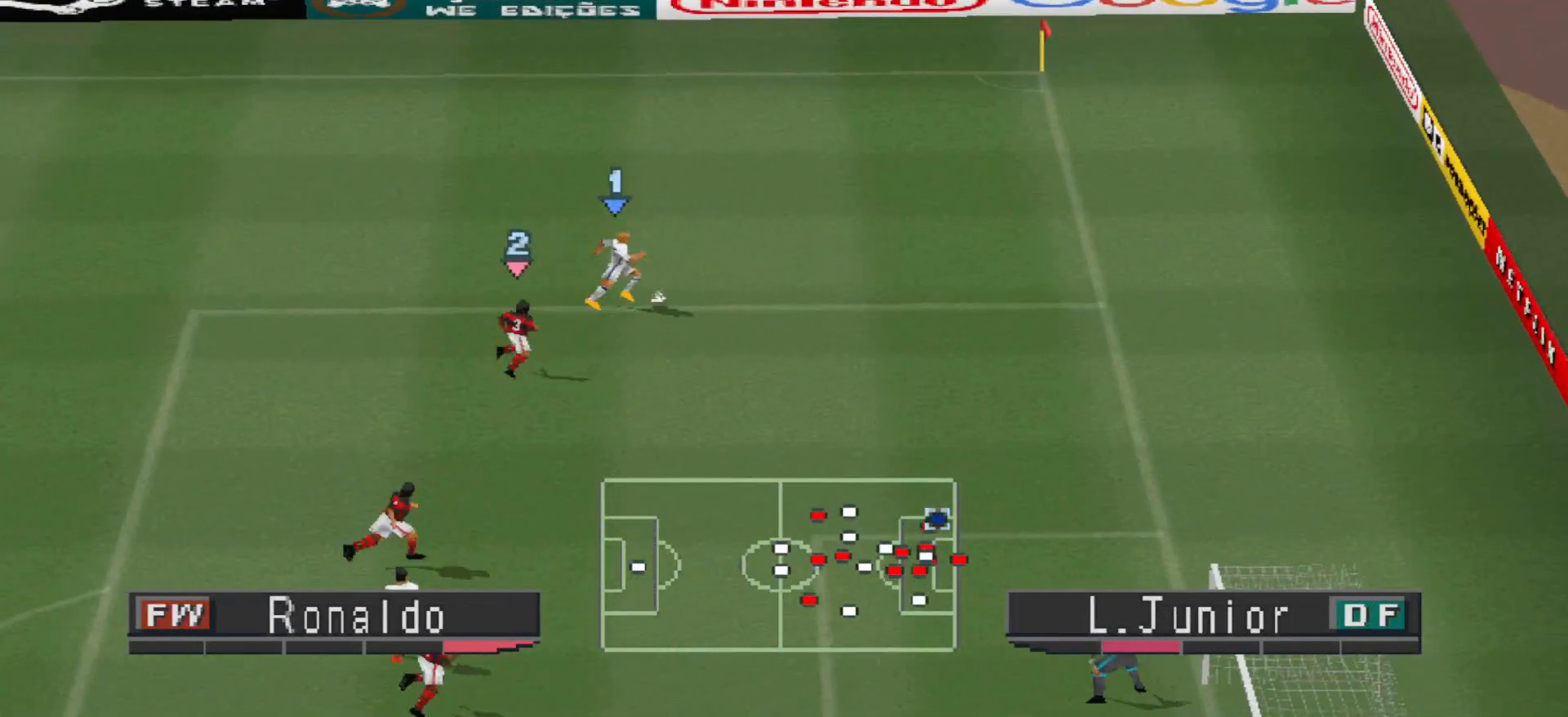
{"buttons": ["DPAD_UP"], "events": [[300, "DPAD_UP", "down"], [333, "DPAD_RIGHT", "up"]]}
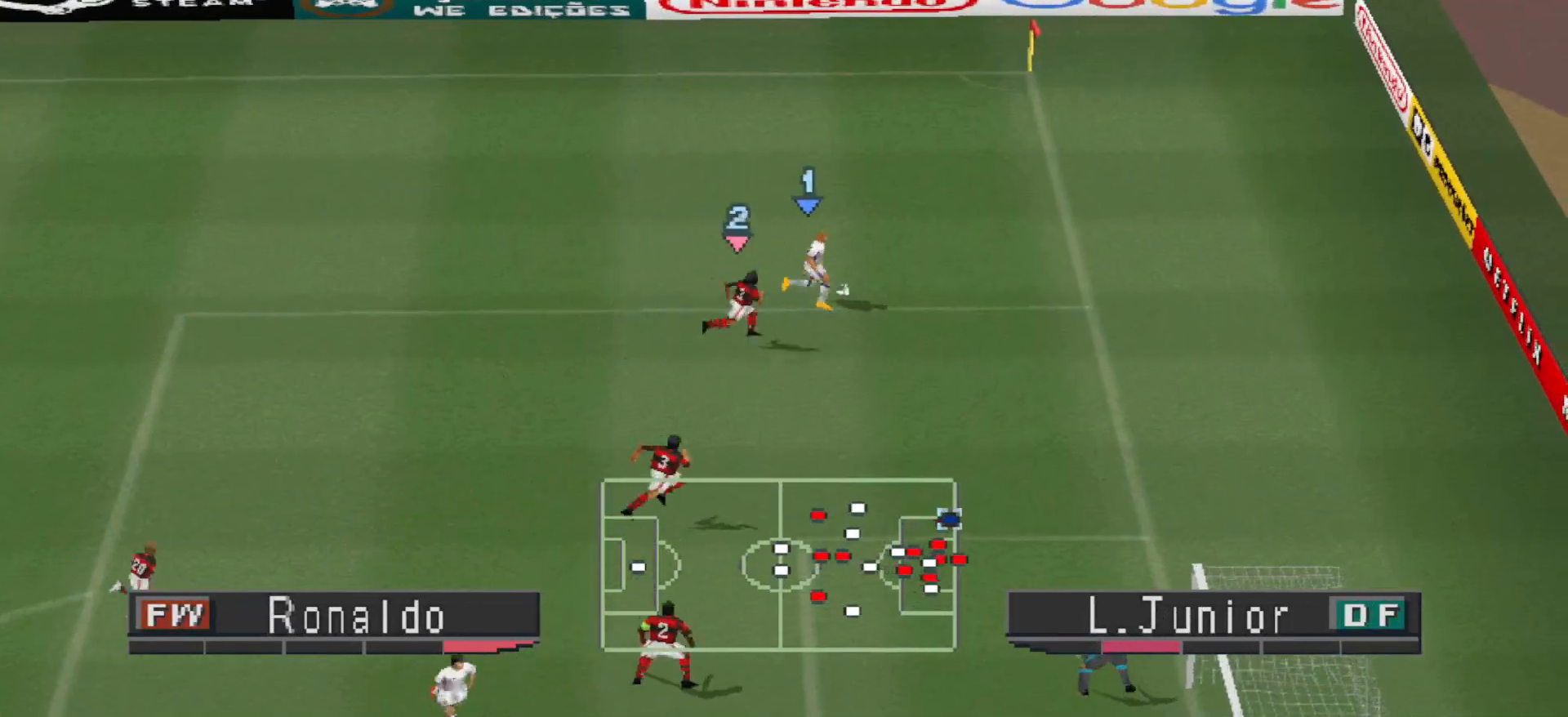
{"buttons": ["DPAD_UP"], "events": []}
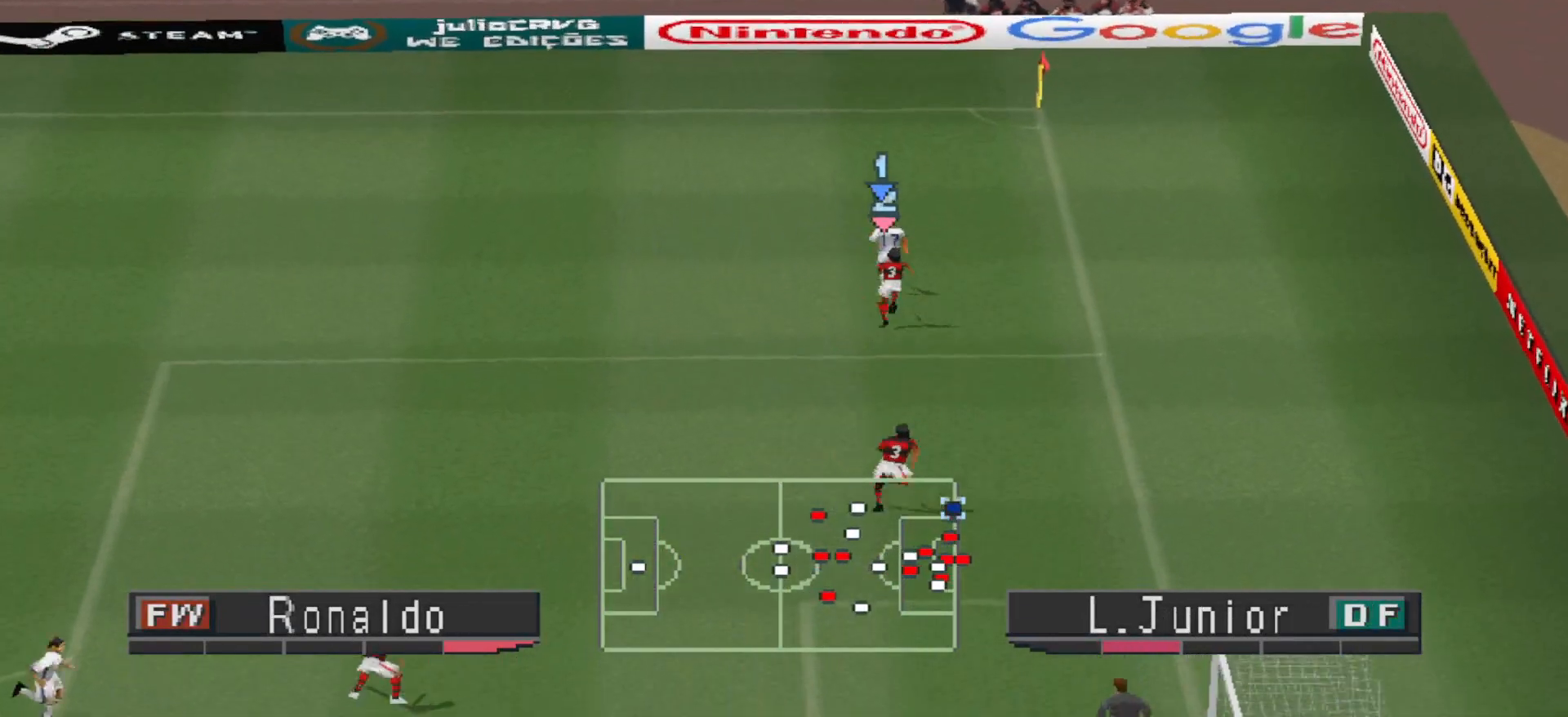
{"buttons": ["DPAD_LEFT"], "events": [[67, "DPAD_LEFT", "down"], [333, "DPAD_UP", "up"]]}
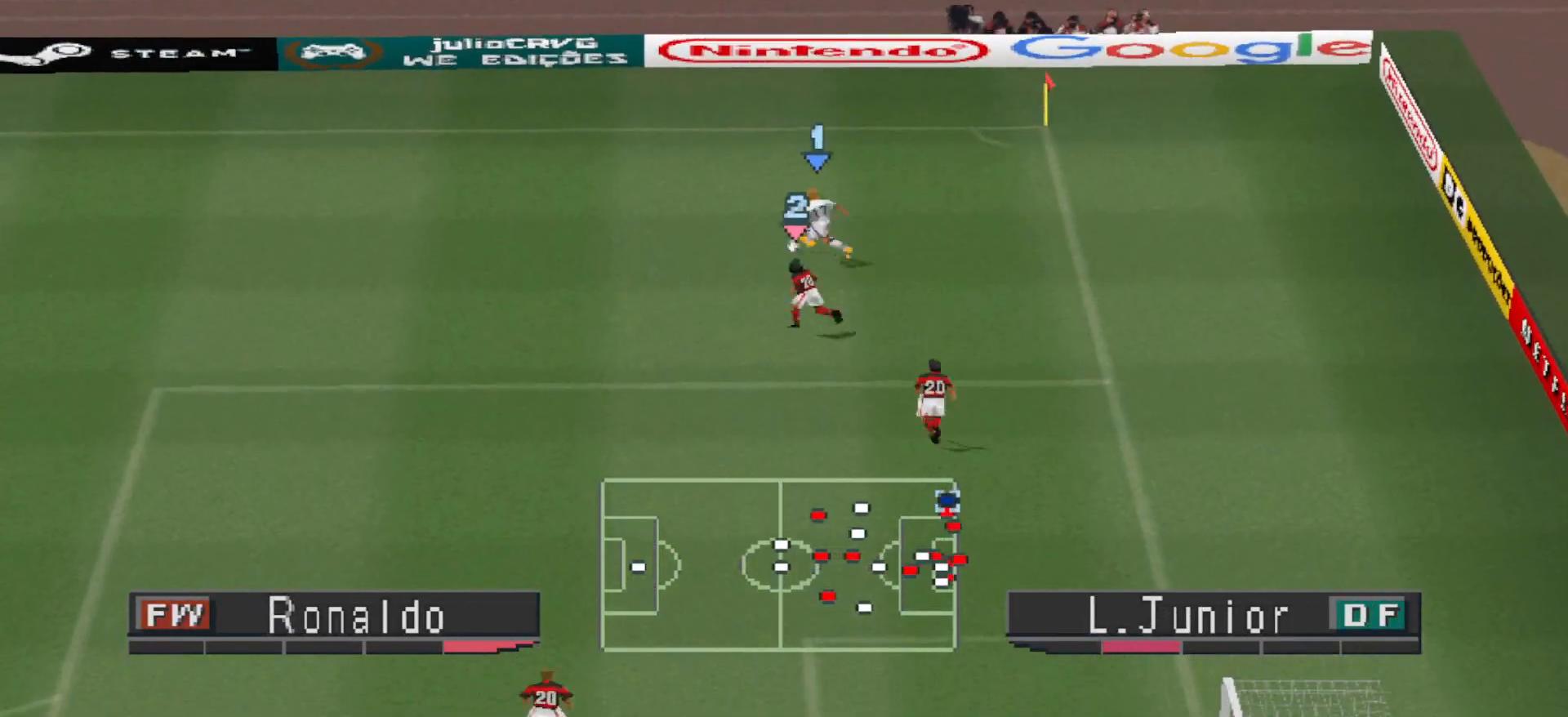
{"buttons": [], "events": [[167, "CROSS", "down"], [367, "DPAD_LEFT", "up"], [433, "CROSS", "up"]]}
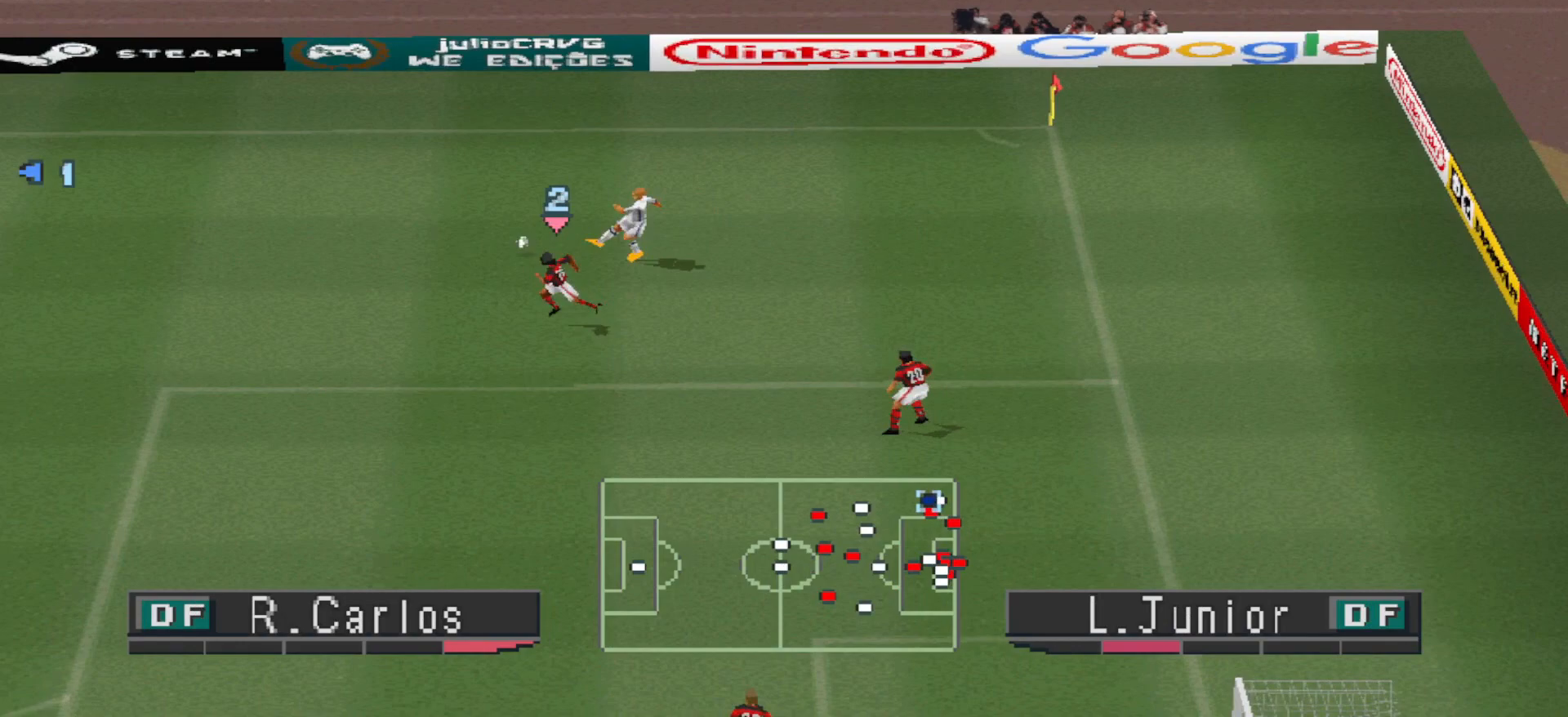
{"buttons": ["DPAD_DOWN"], "events": [[133, "DPAD_RIGHT", "down"], [167, "R1", "down"], [433, "DPAD_DOWN", "down"], [467, "DPAD_RIGHT", "up"], [467, "R1", "up"]]}
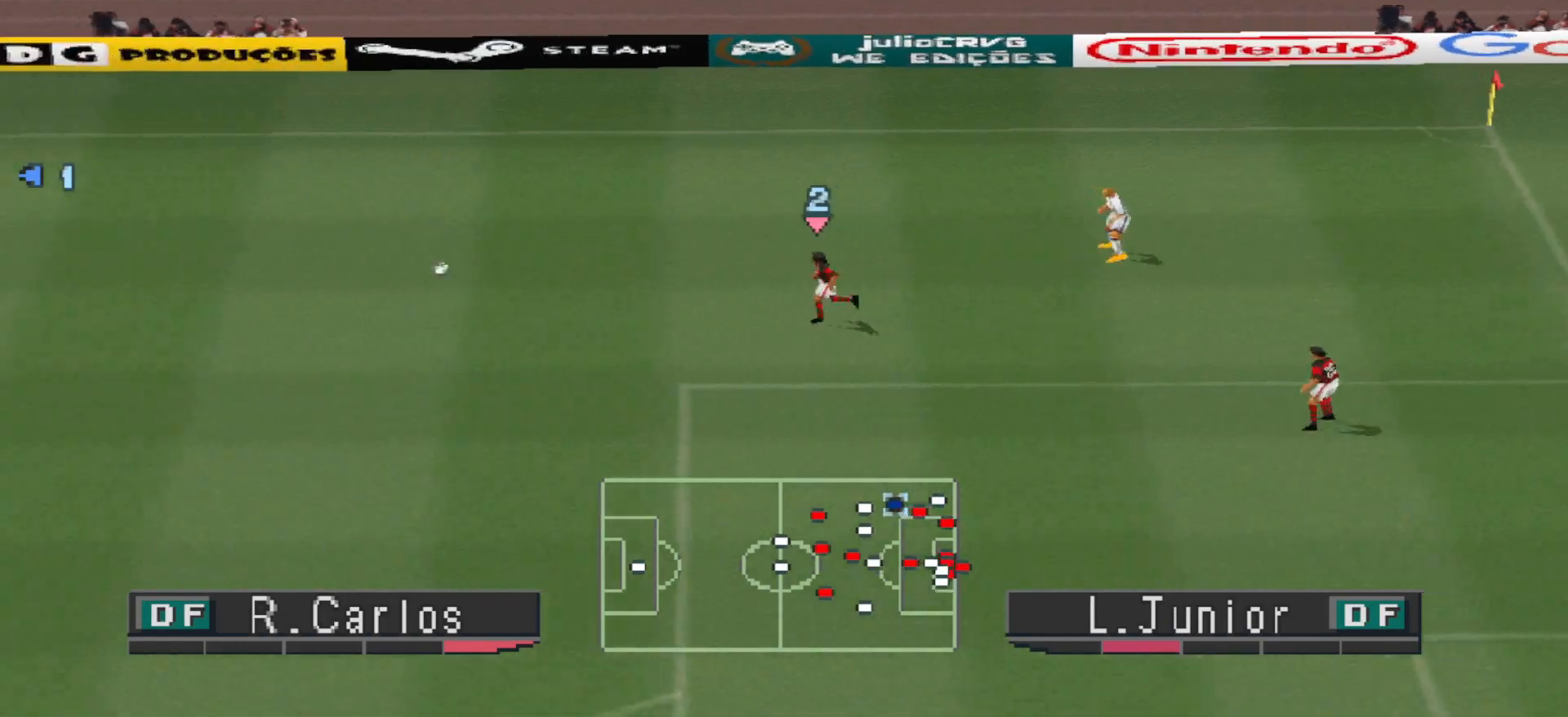
{"buttons": ["DPAD_DOWN"], "events": []}
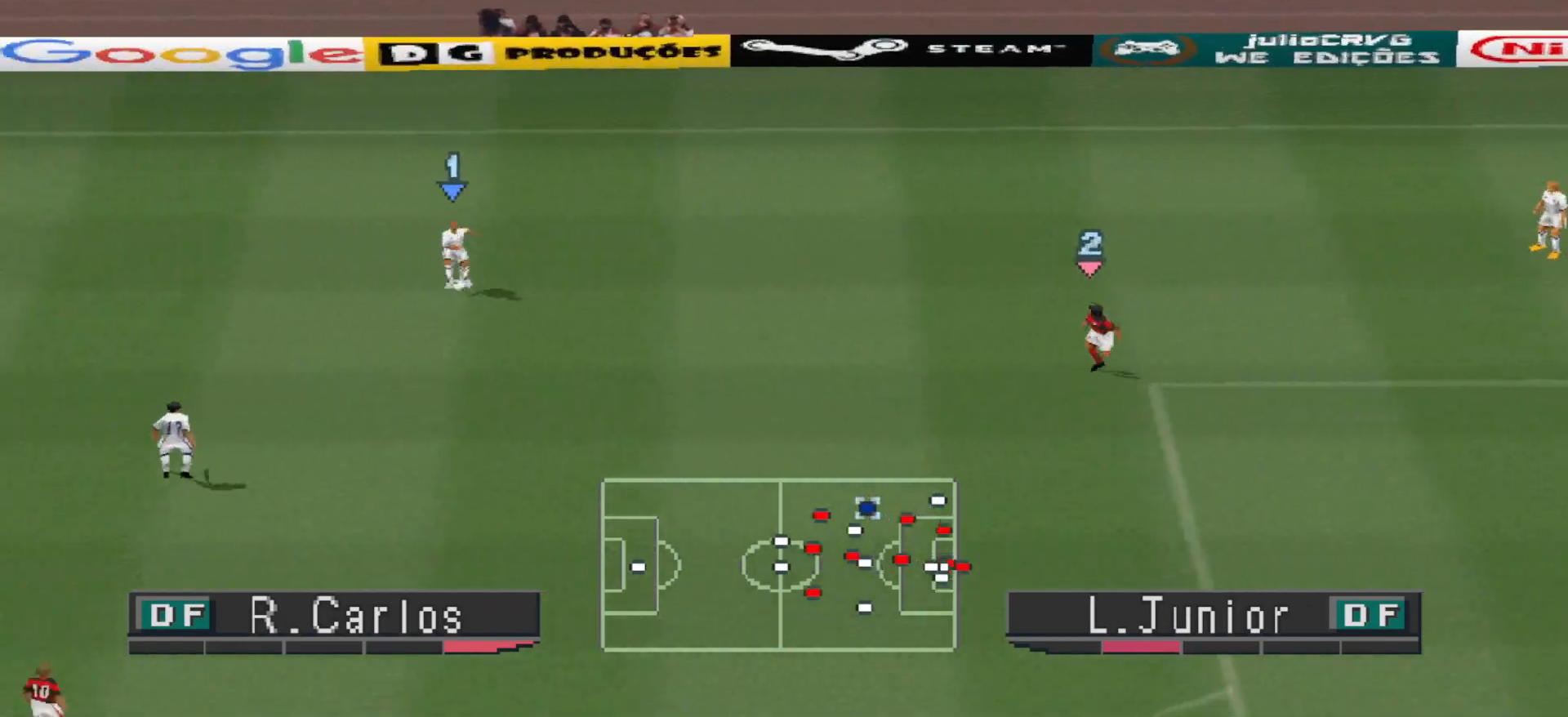
{"buttons": ["DPAD_DOWN"], "events": [[133, "CROSS", "down"], [267, "CROSS", "up"]]}
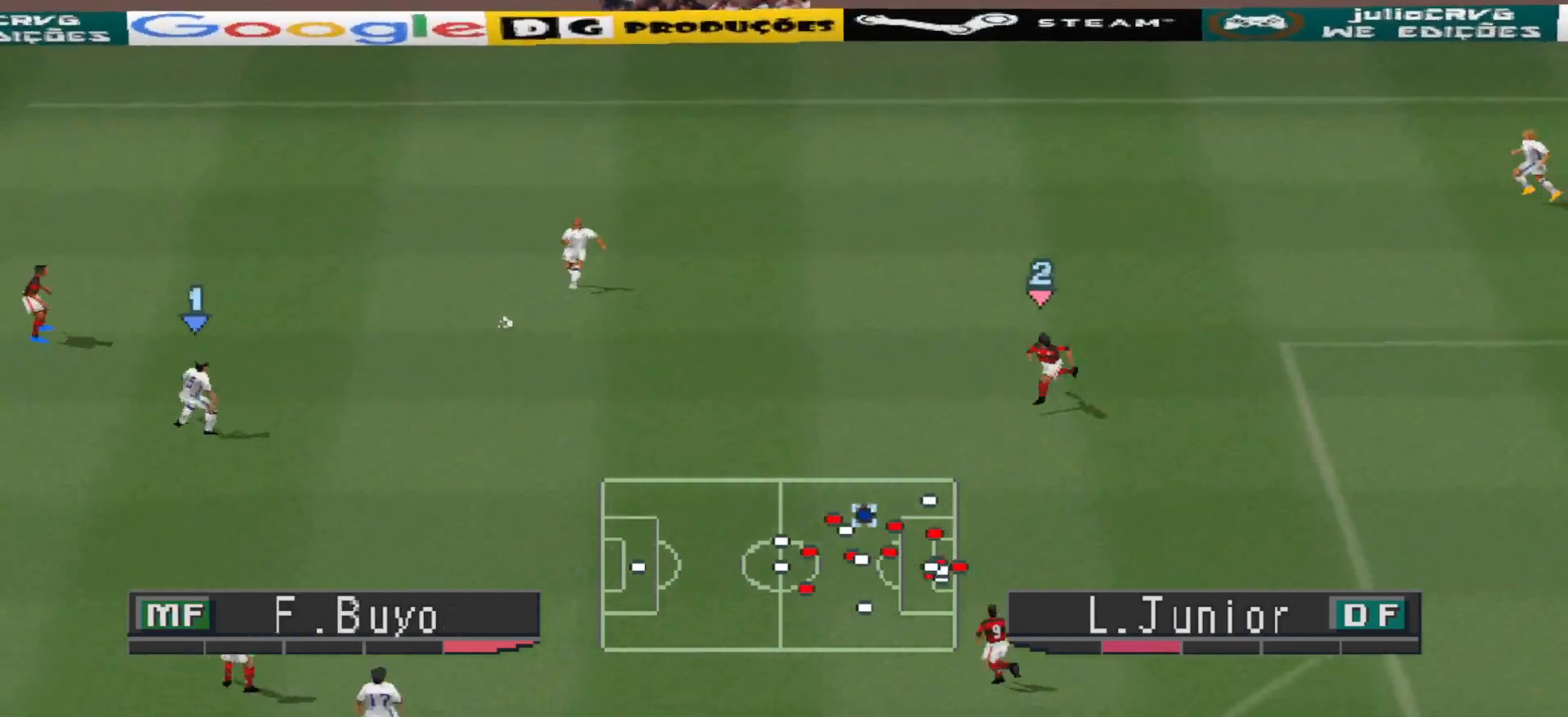
{"buttons": ["CROSS", "DPAD_UP", "DPAD_RIGHT"], "events": [[133, "DPAD_DOWN", "up"], [233, "DPAD_RIGHT", "down"], [300, "DPAD_UP", "down"], [500, "CROSS", "down"]]}
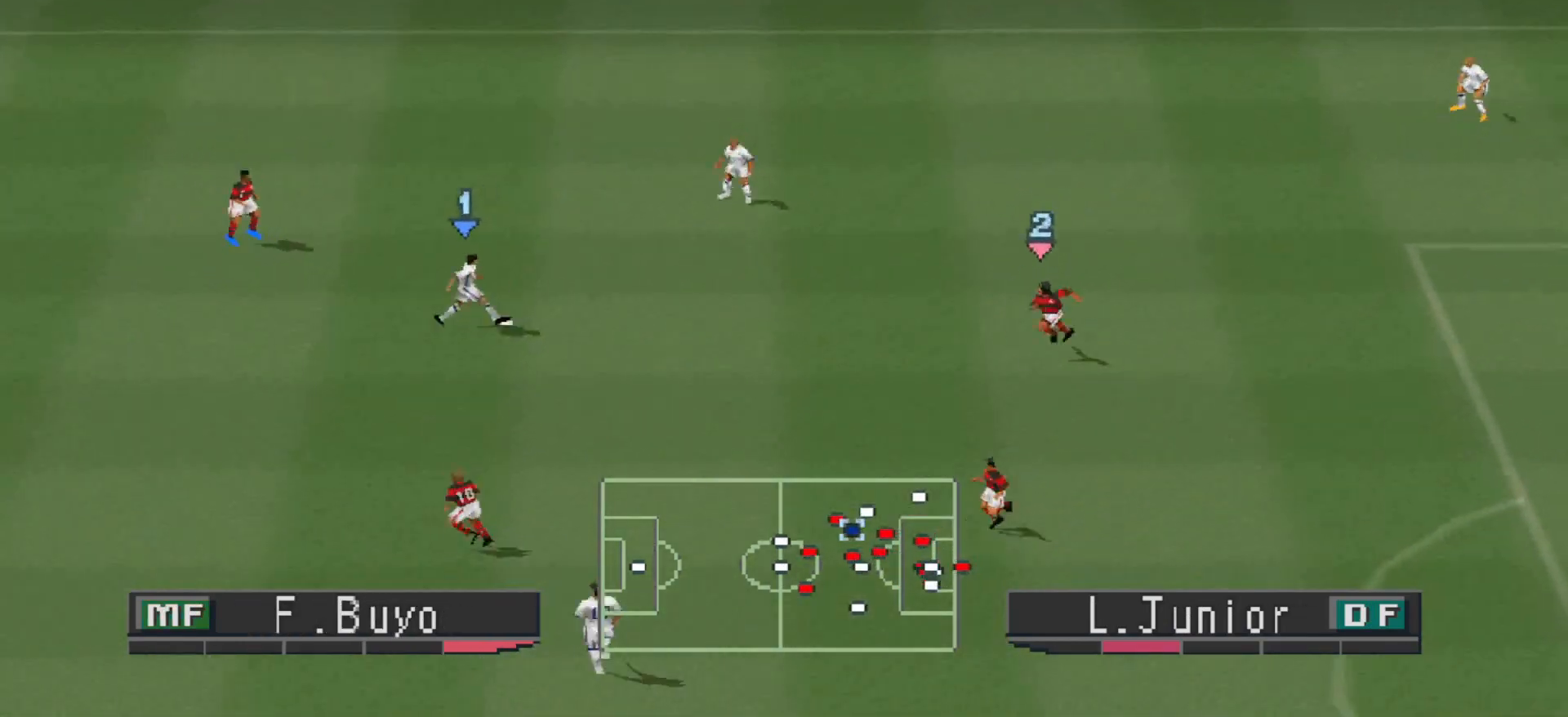
{"buttons": ["DPAD_RIGHT"], "events": [[133, "CROSS", "up"], [467, "DPAD_UP", "up"]]}
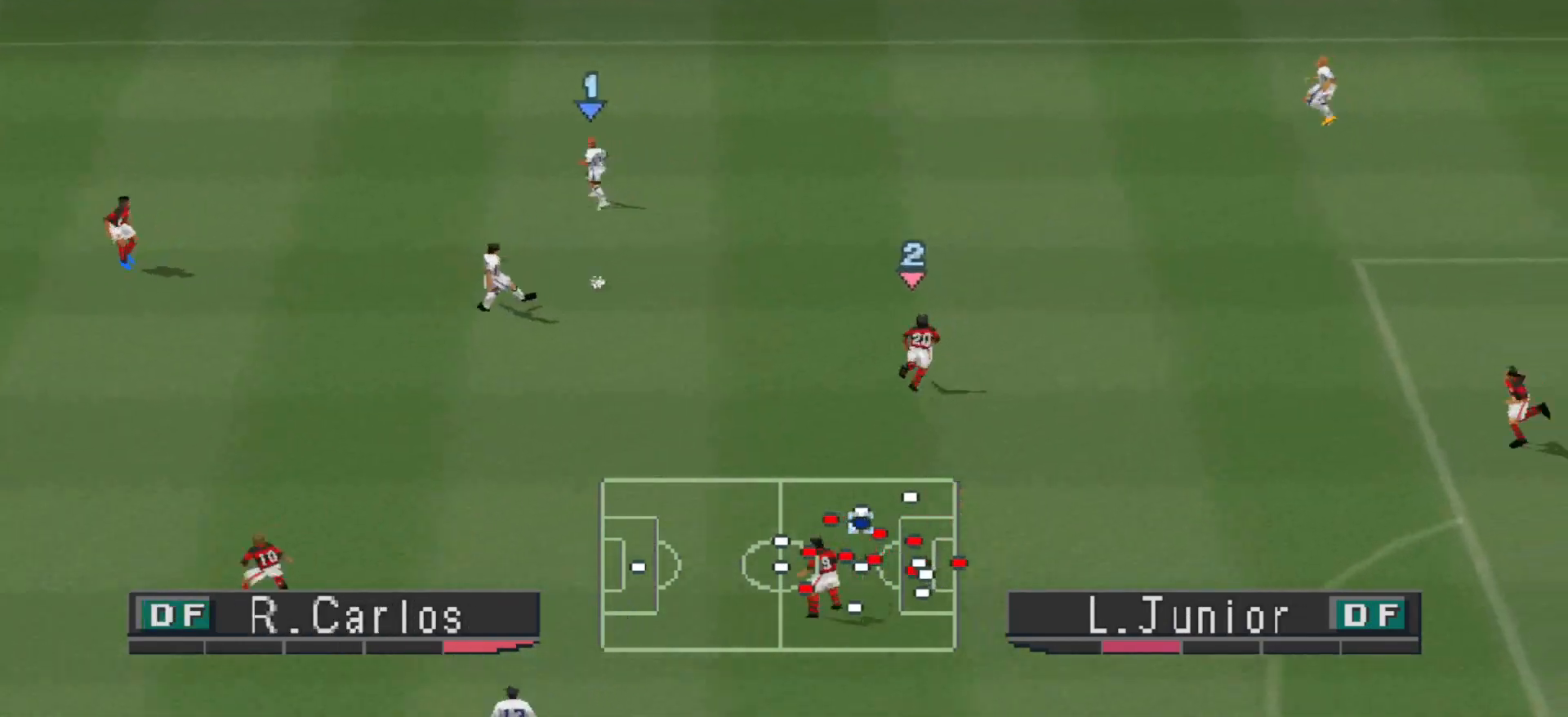
{"buttons": ["DPAD_RIGHT"], "events": []}
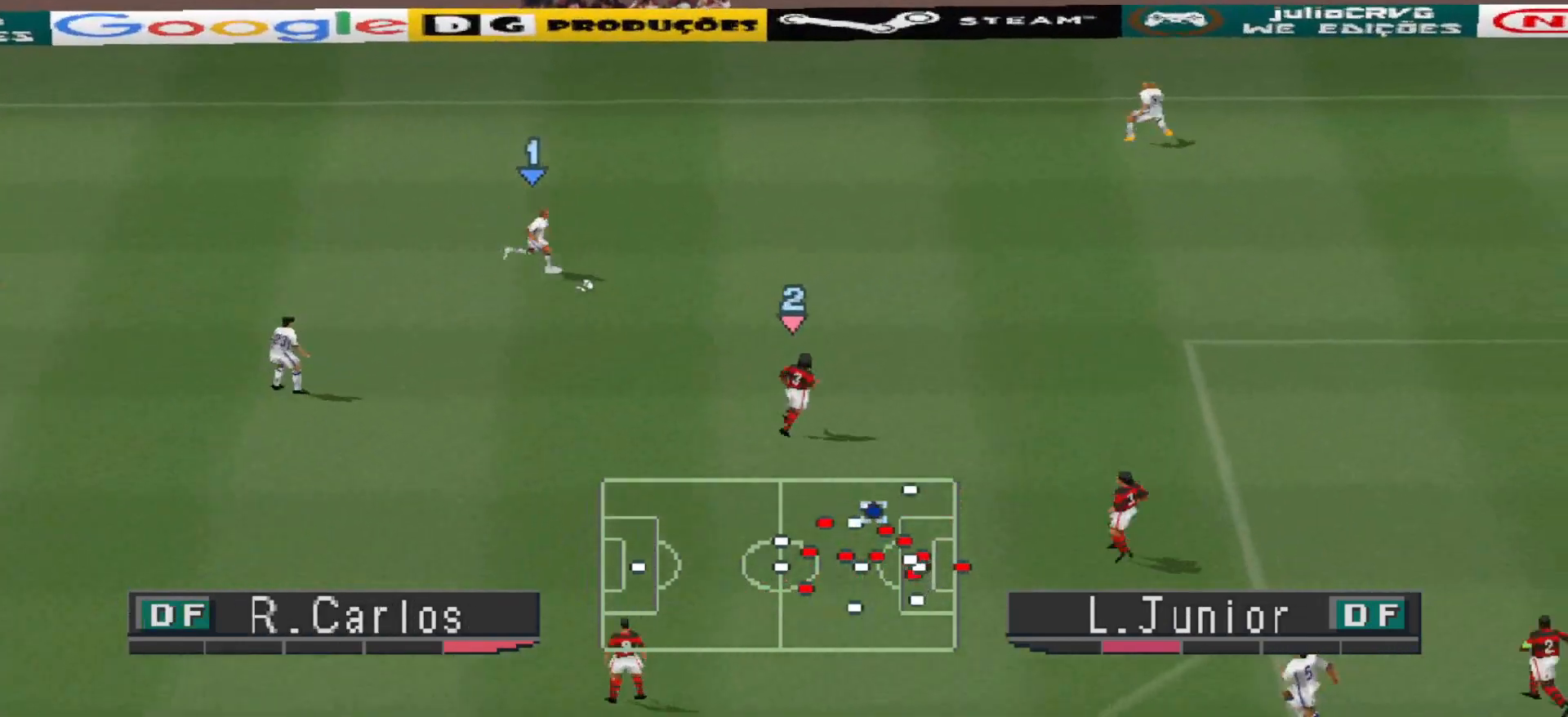
{"buttons": ["DPAD_UP", "DPAD_RIGHT"], "events": [[267, "DPAD_UP", "down"]]}
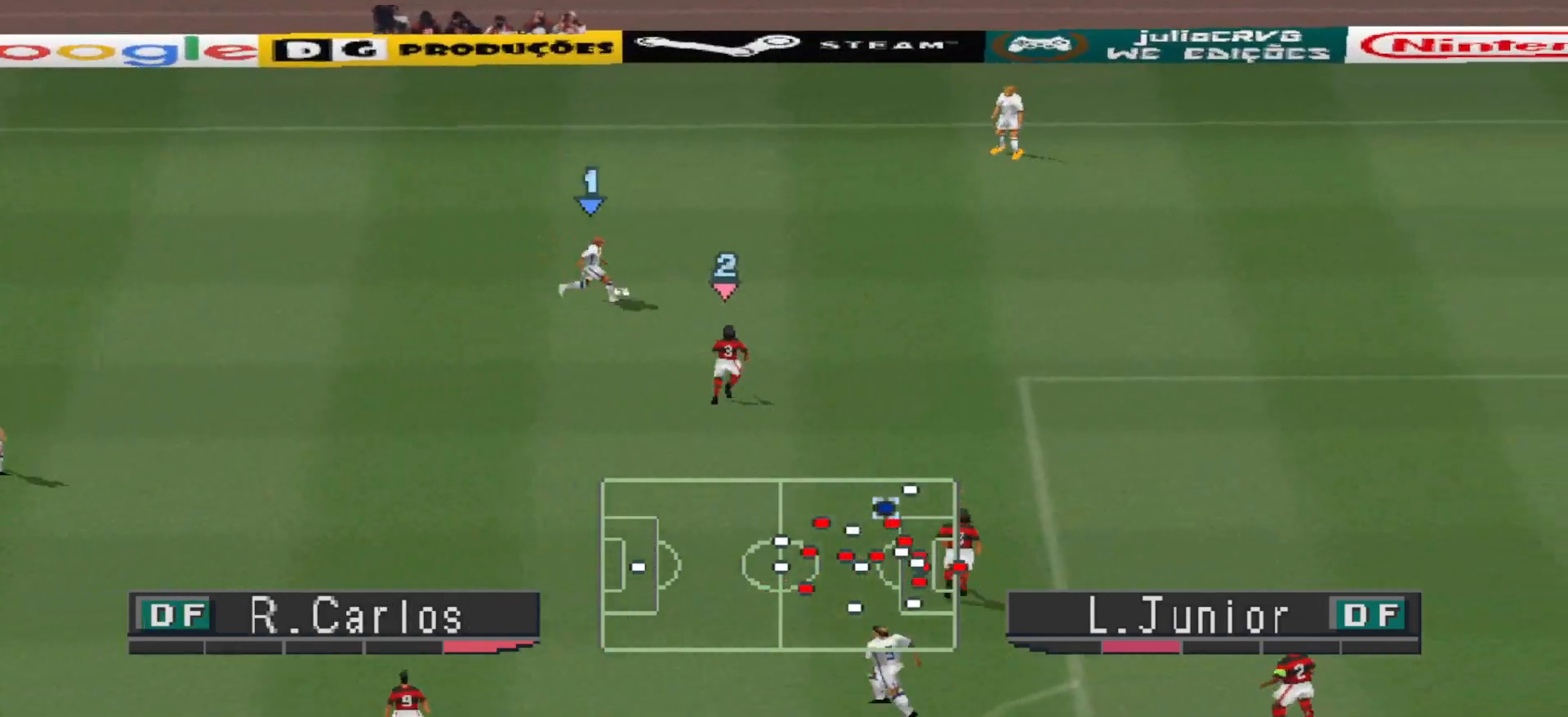
{"buttons": ["DPAD_RIGHT"], "events": [[100, "CROSS", "down"], [267, "CROSS", "up"], [300, "DPAD_UP", "up"]]}
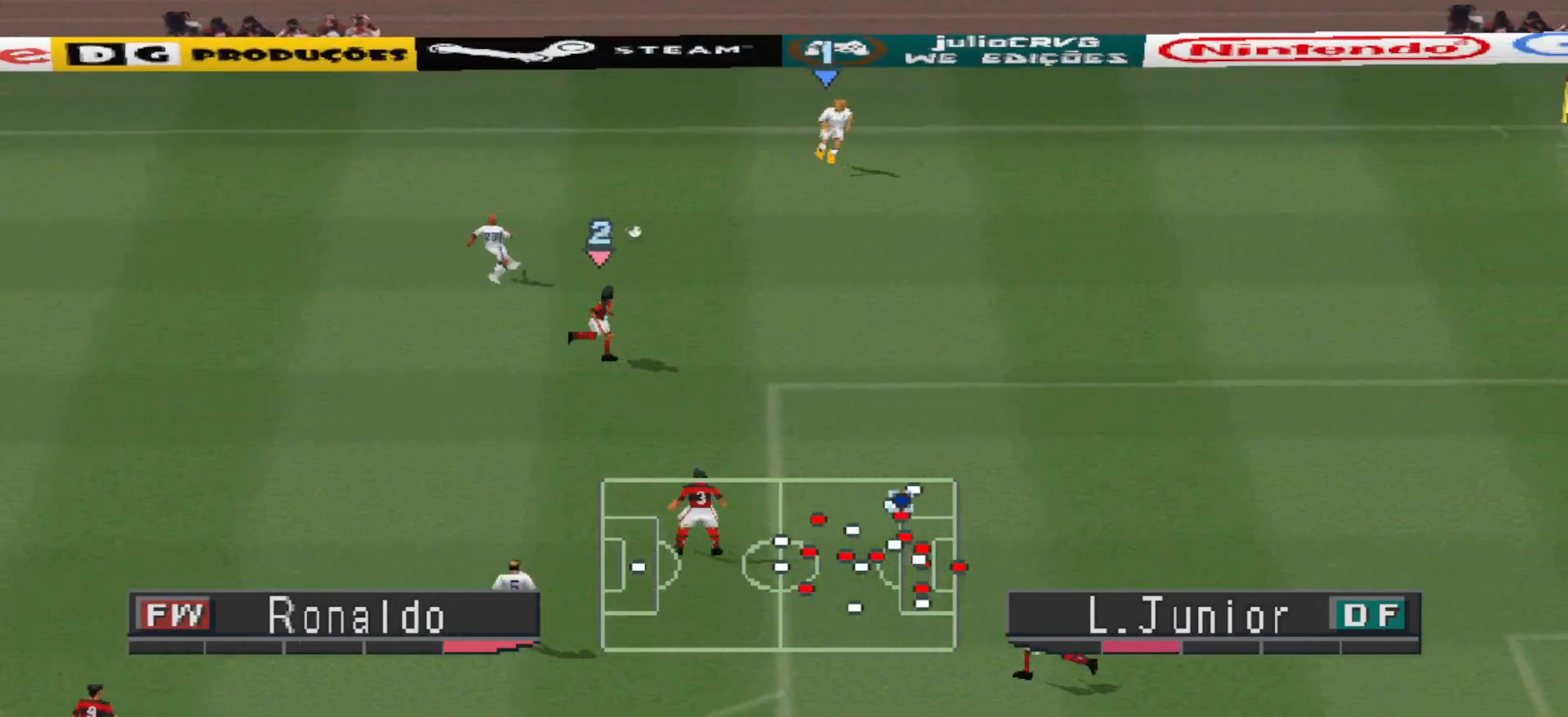
{"buttons": ["DPAD_RIGHT"], "events": []}
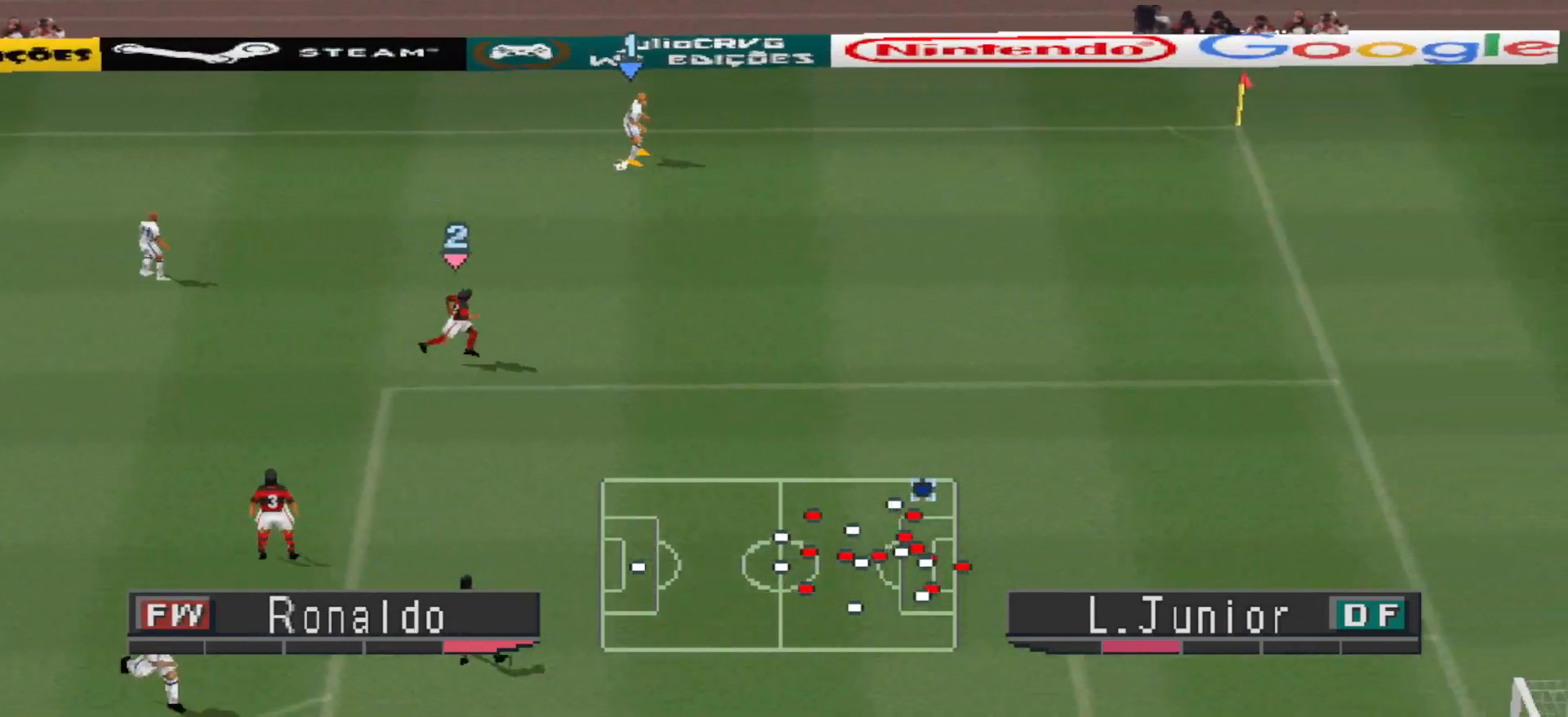
{"buttons": ["DPAD_DOWN", "DPAD_LEFT"], "events": [[100, "DPAD_DOWN", "down"], [100, "DPAD_RIGHT", "up"], [167, "DPAD_LEFT", "down"]]}
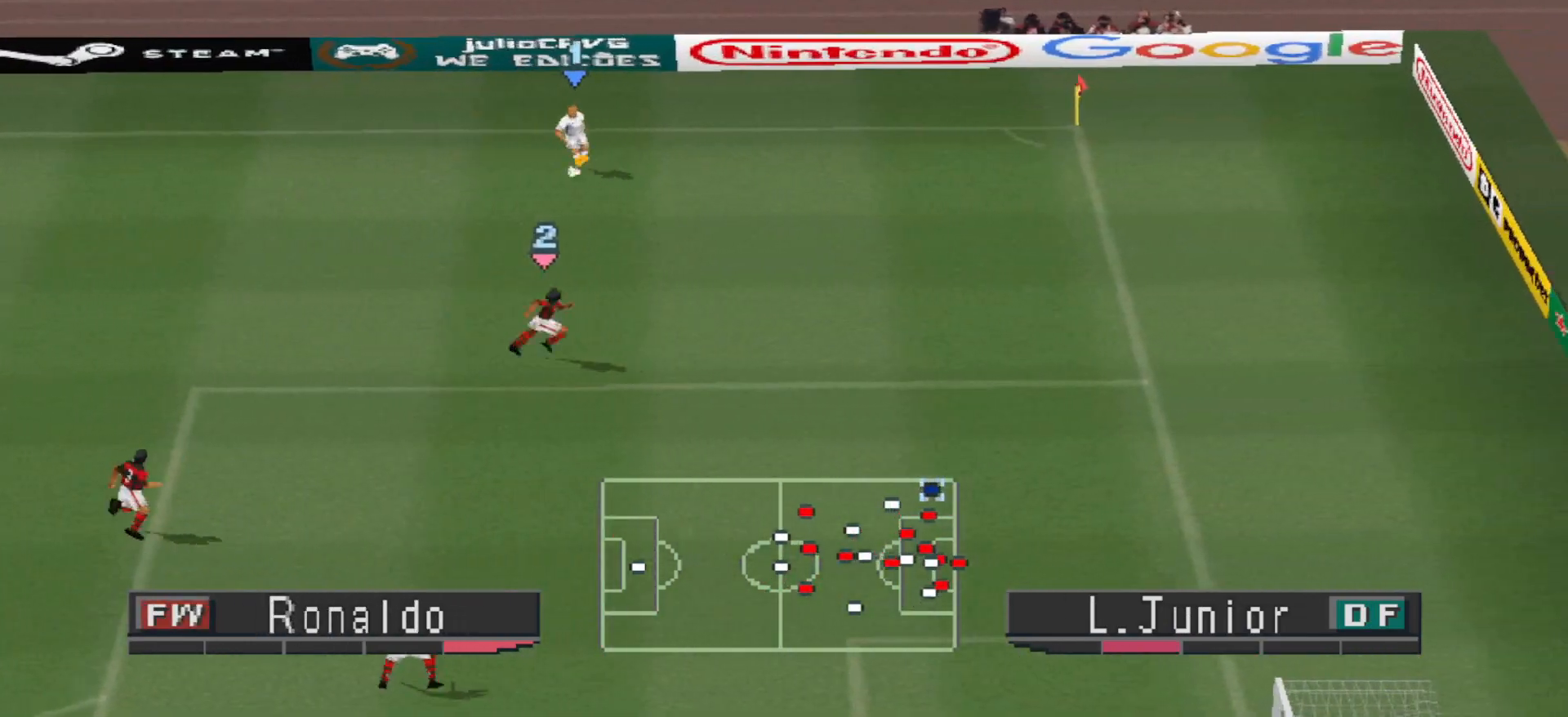
{"buttons": ["DPAD_DOWN", "DPAD_LEFT"], "events": [[167, "CROSS", "down"], [467, "CROSS", "up"]]}
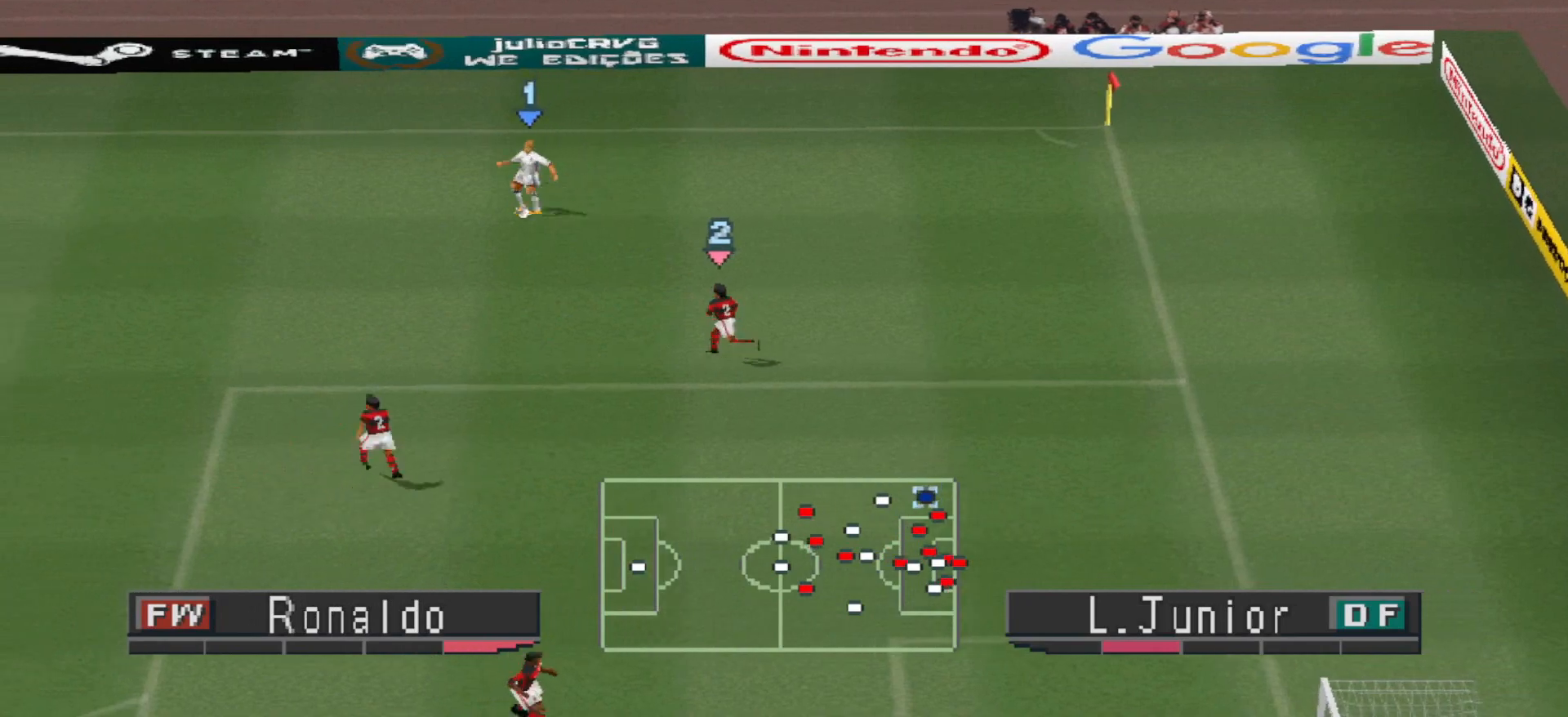
{"buttons": ["DPAD_LEFT"], "events": [[67, "DPAD_LEFT", "up"], [467, "DPAD_LEFT", "down"], [500, "DPAD_DOWN", "up"]]}
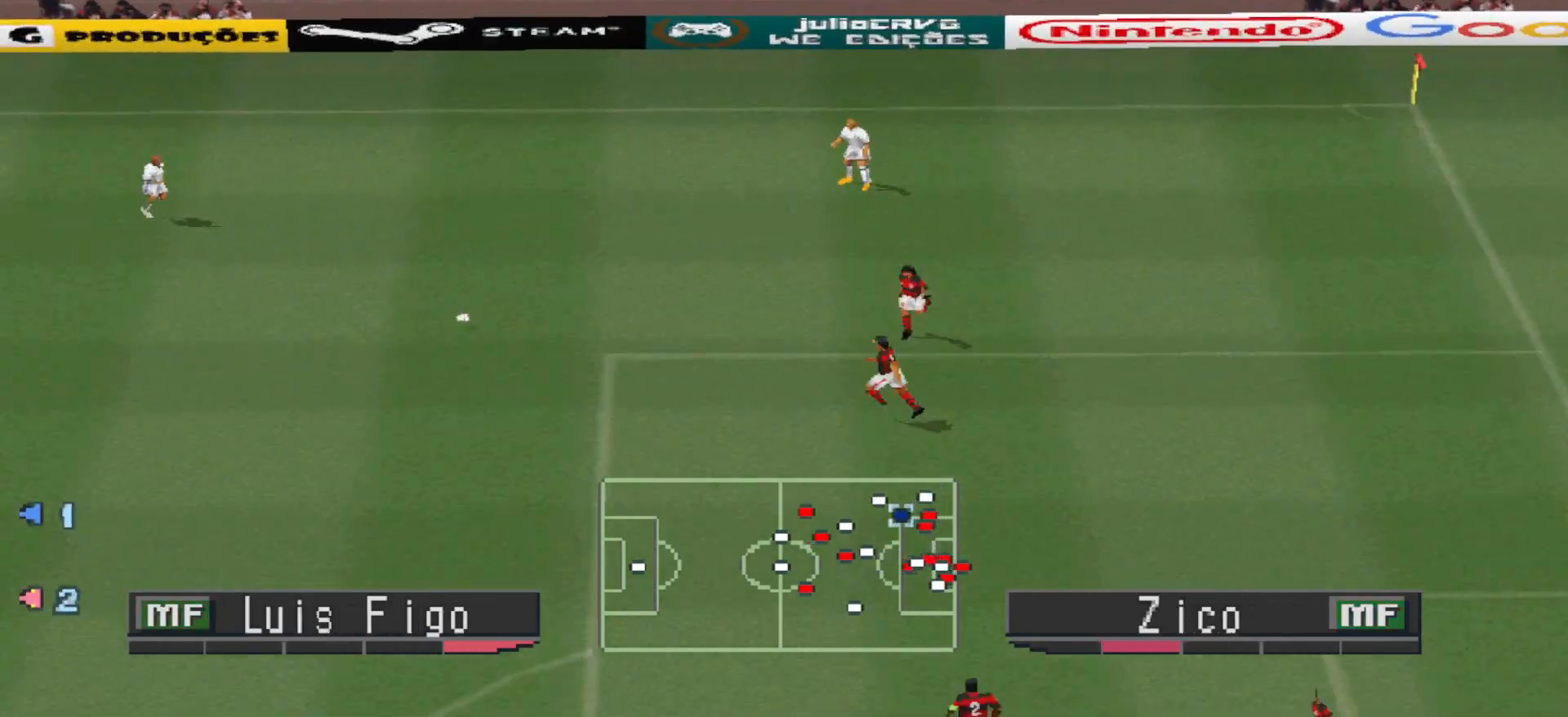
{"buttons": ["R1", "DPAD_UP"], "events": [[33, "DPAD_LEFT", "up"], [33, "DPAD_UP", "down"], [33, "R1", "down"], [433, "DPAD_RIGHT", "down"], [500, "DPAD_RIGHT", "up"]]}
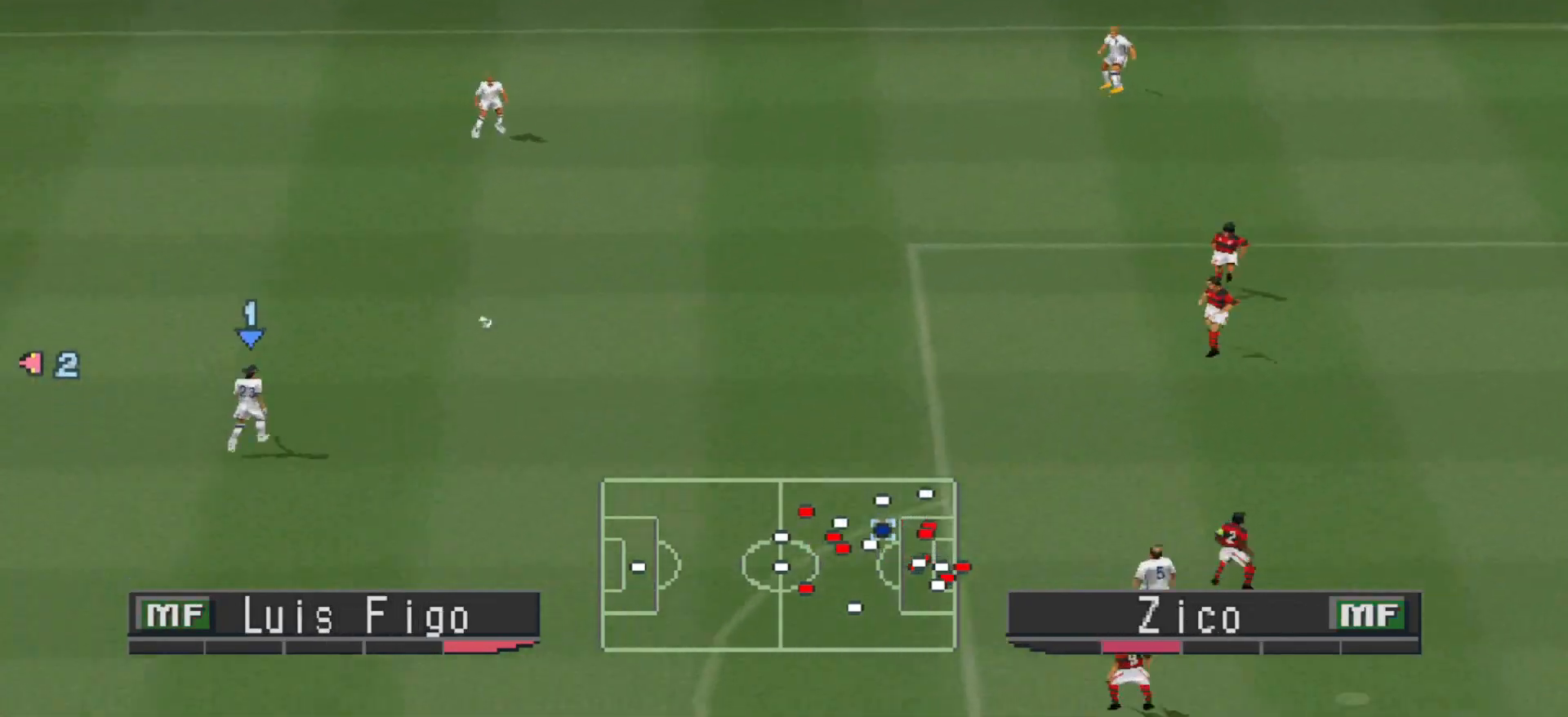
{"buttons": ["DPAD_UP"], "events": [[33, "DPAD_RIGHT", "down"], [100, "DPAD_RIGHT", "up"], [200, "R1", "up"], [367, "CROSS", "down"], [500, "CROSS", "up"]]}